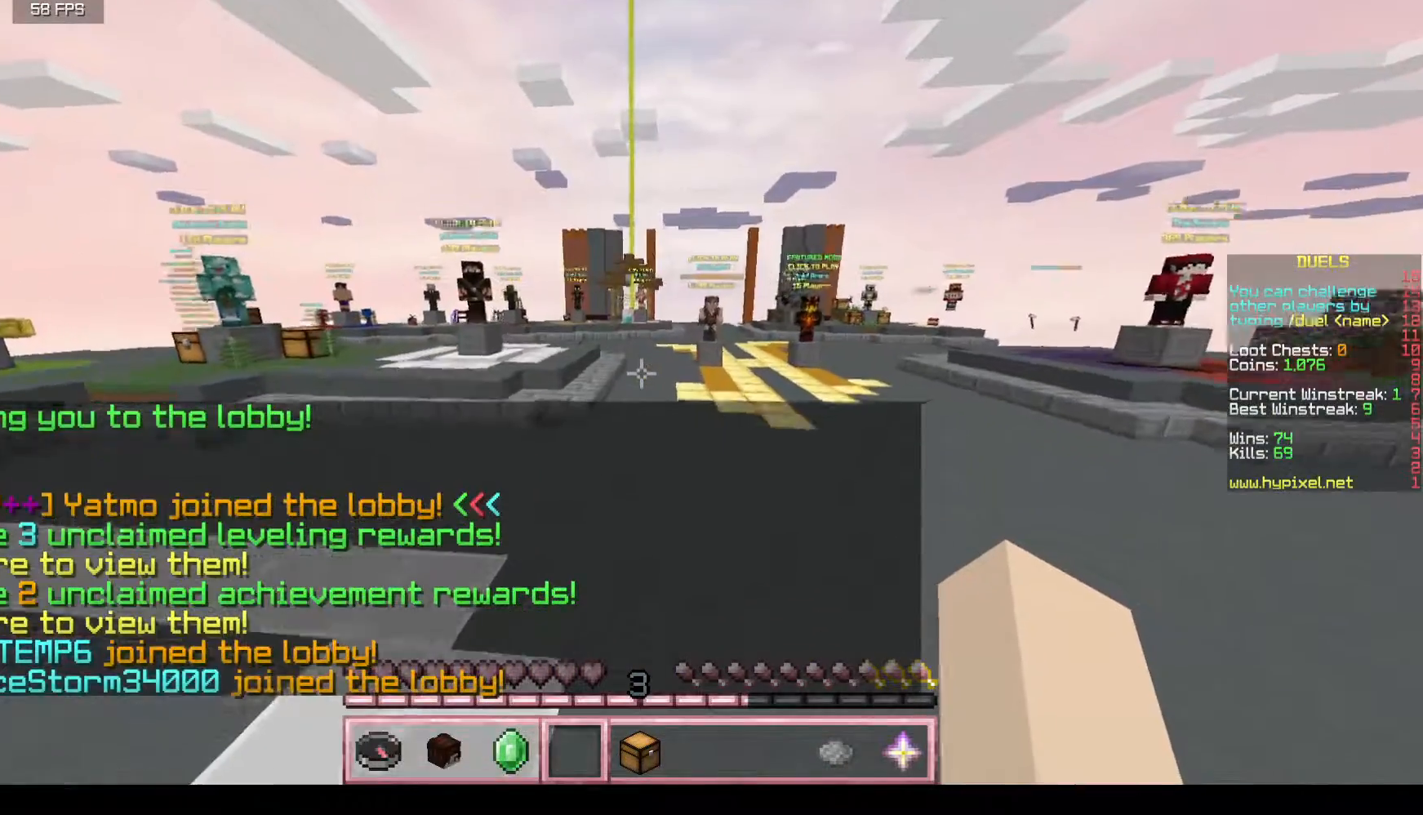
Gameplay with keyboard and mouse; each line is a JSON object with the keys and mouse buttons held at the frame after it. "events" lists presses ("down") and releases ("up") of "a", "d", "s", "w", "mouse_left" and "mouse_right" between this image and that frame as [ms after this image, input, new state], when the widget could be followed in between. "mouse_left", "mouse_right" = the "left", "right" buttons of the "mouse" list. No other keys are recorded. Fast repeated clicks can show as one long hold. Mouse movement is not recorded.
{"keys": ["w"], "mouse": [], "events": []}
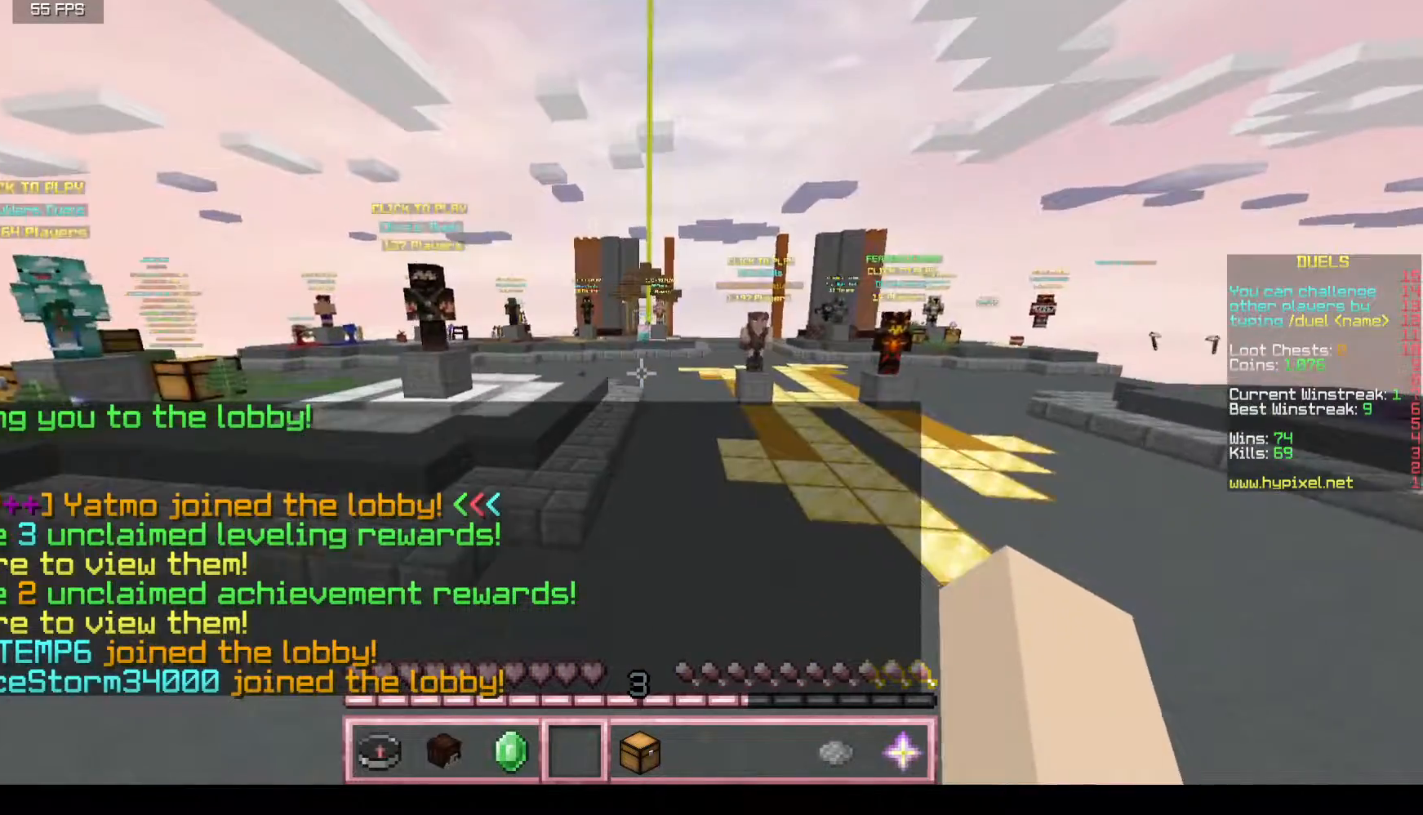
{"keys": ["w"], "mouse": [], "events": []}
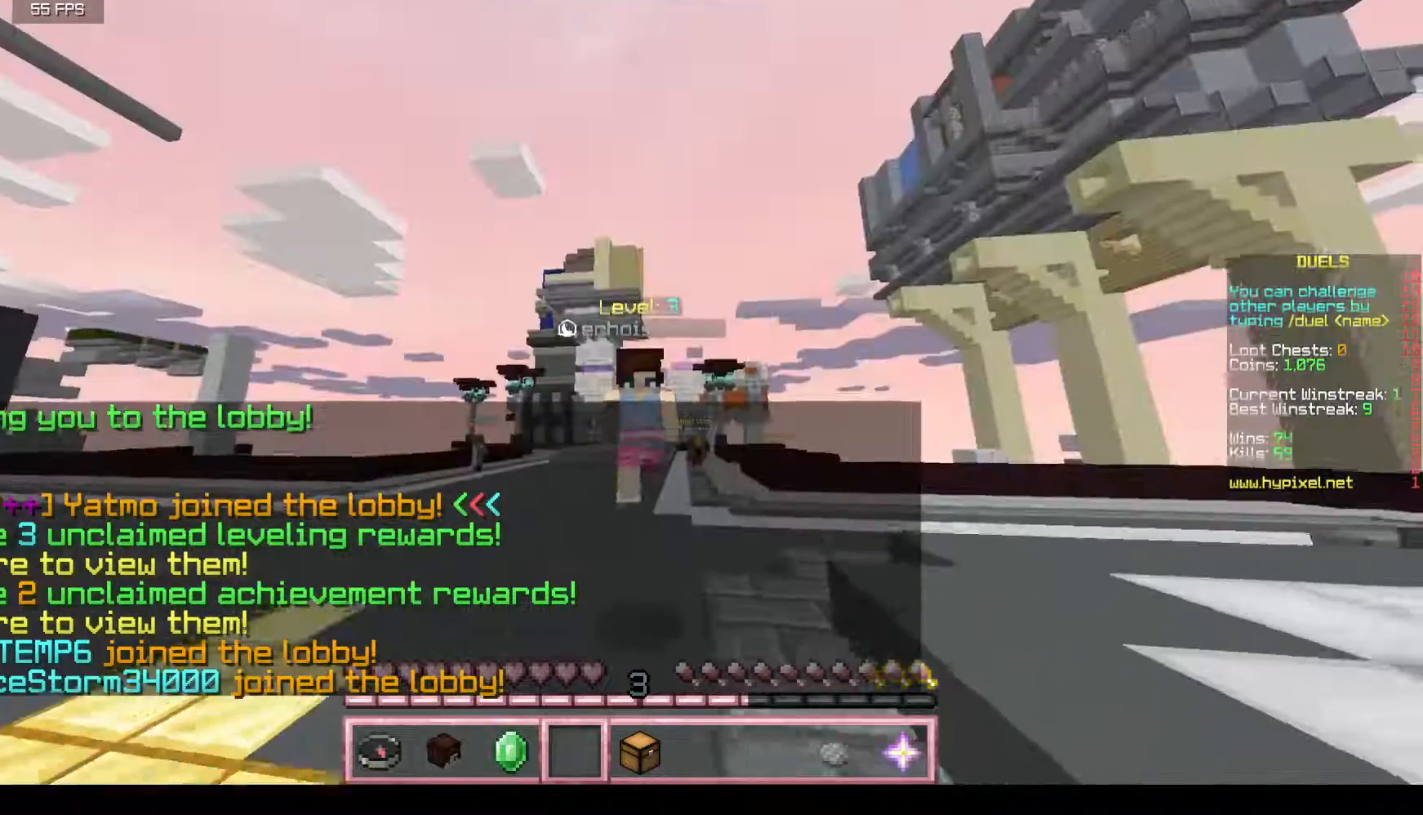
{"keys": ["w"], "mouse": [], "events": []}
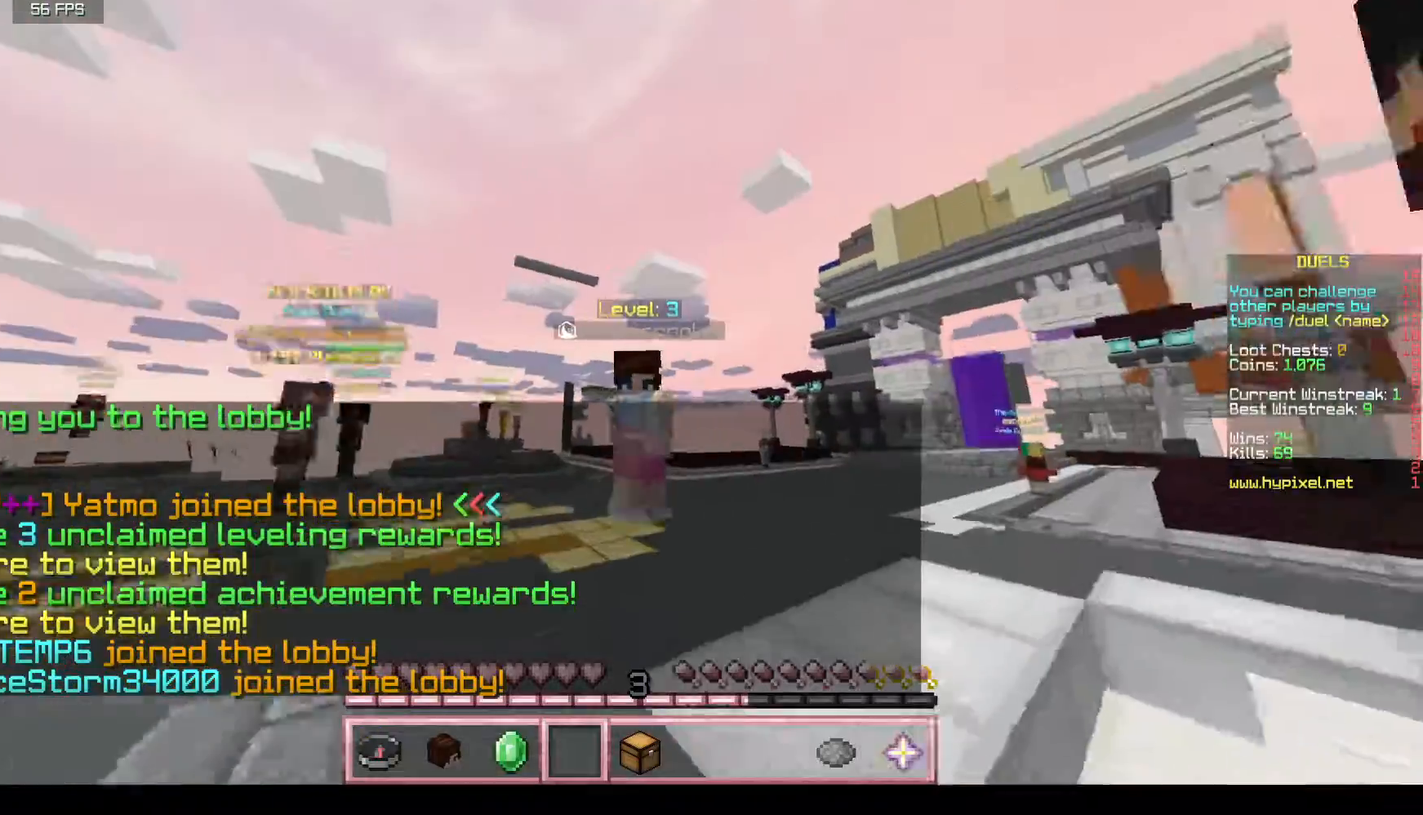
{"keys": ["w"], "mouse": [], "events": []}
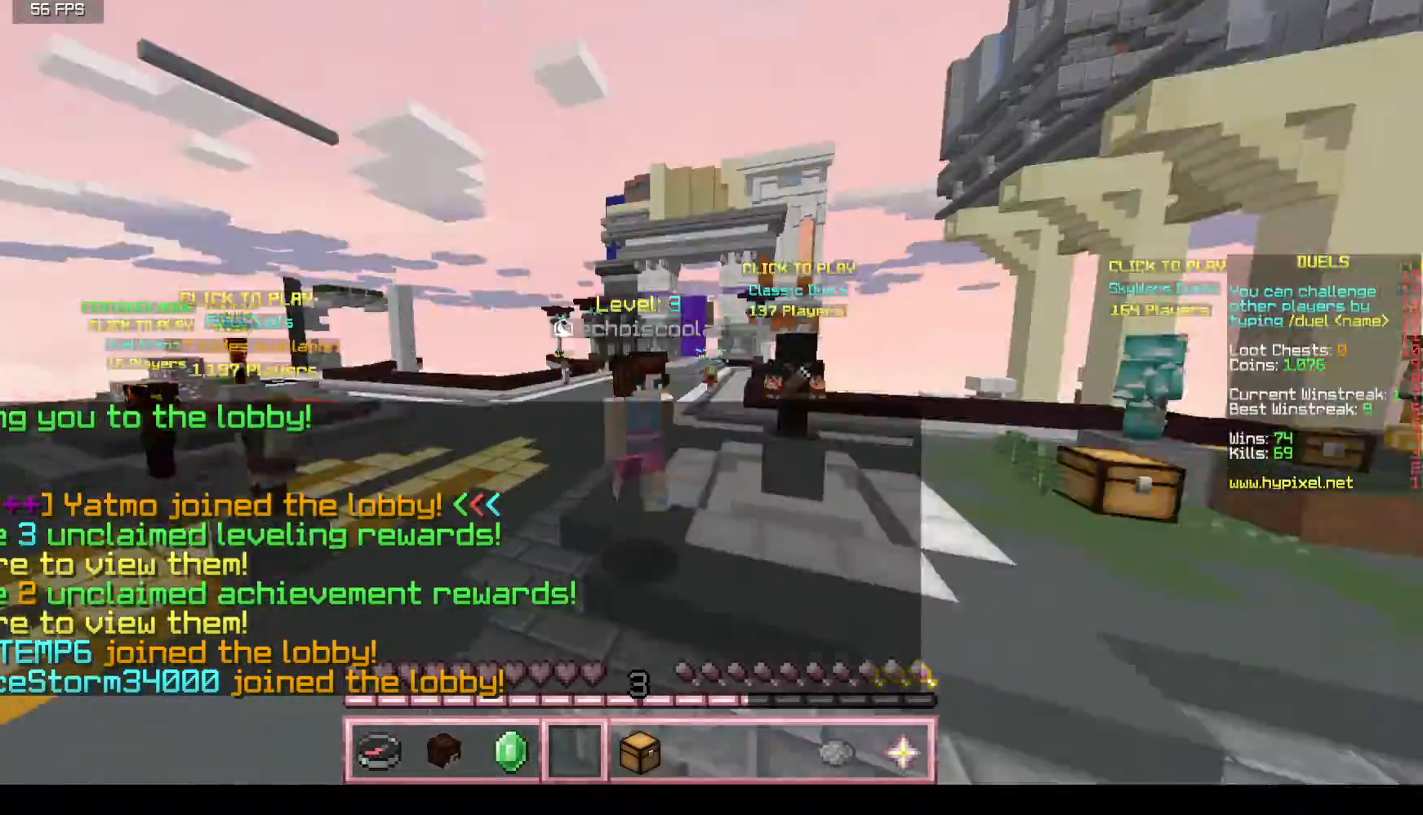
{"keys": ["w"], "mouse": [], "events": []}
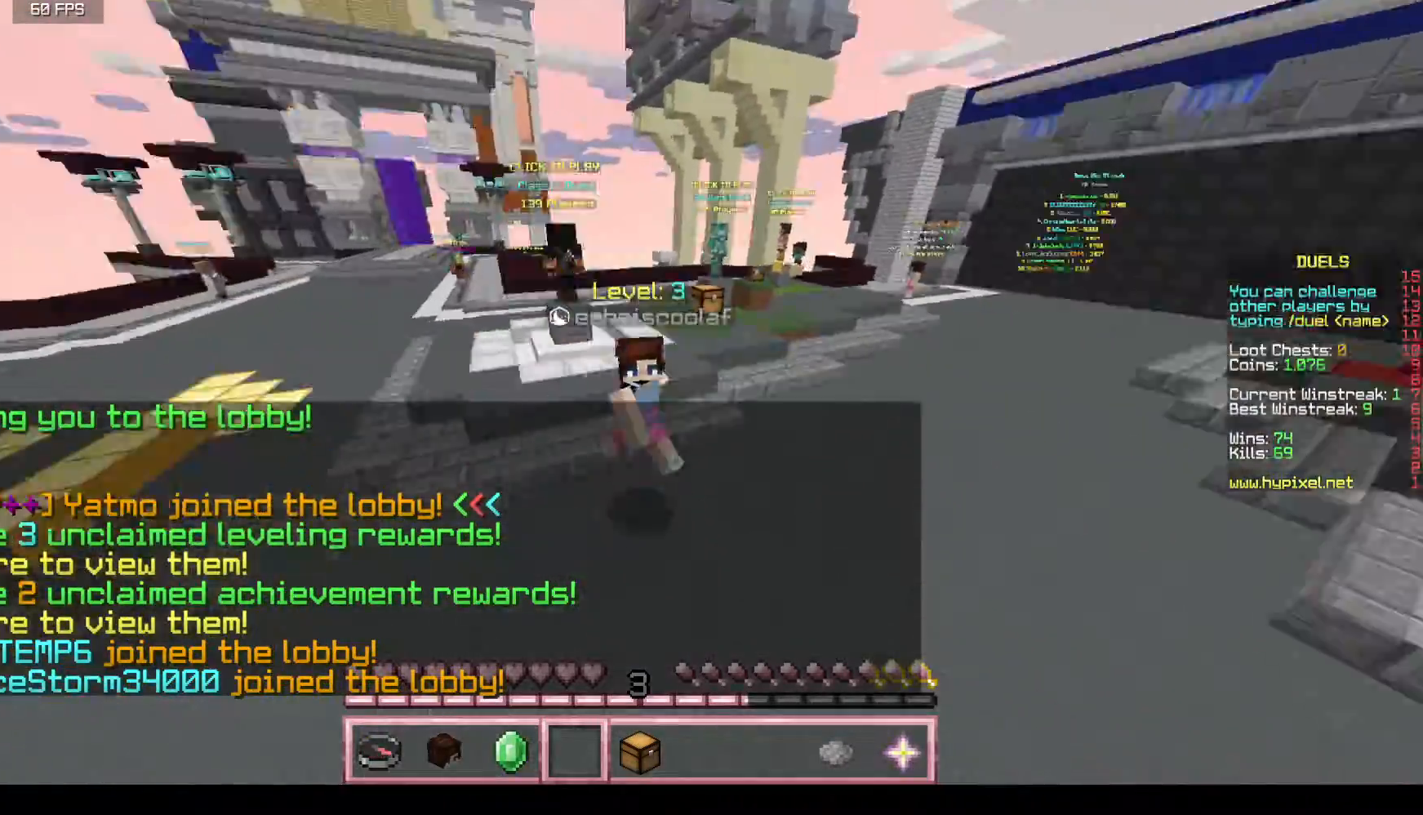
{"keys": ["w"], "mouse": [], "events": []}
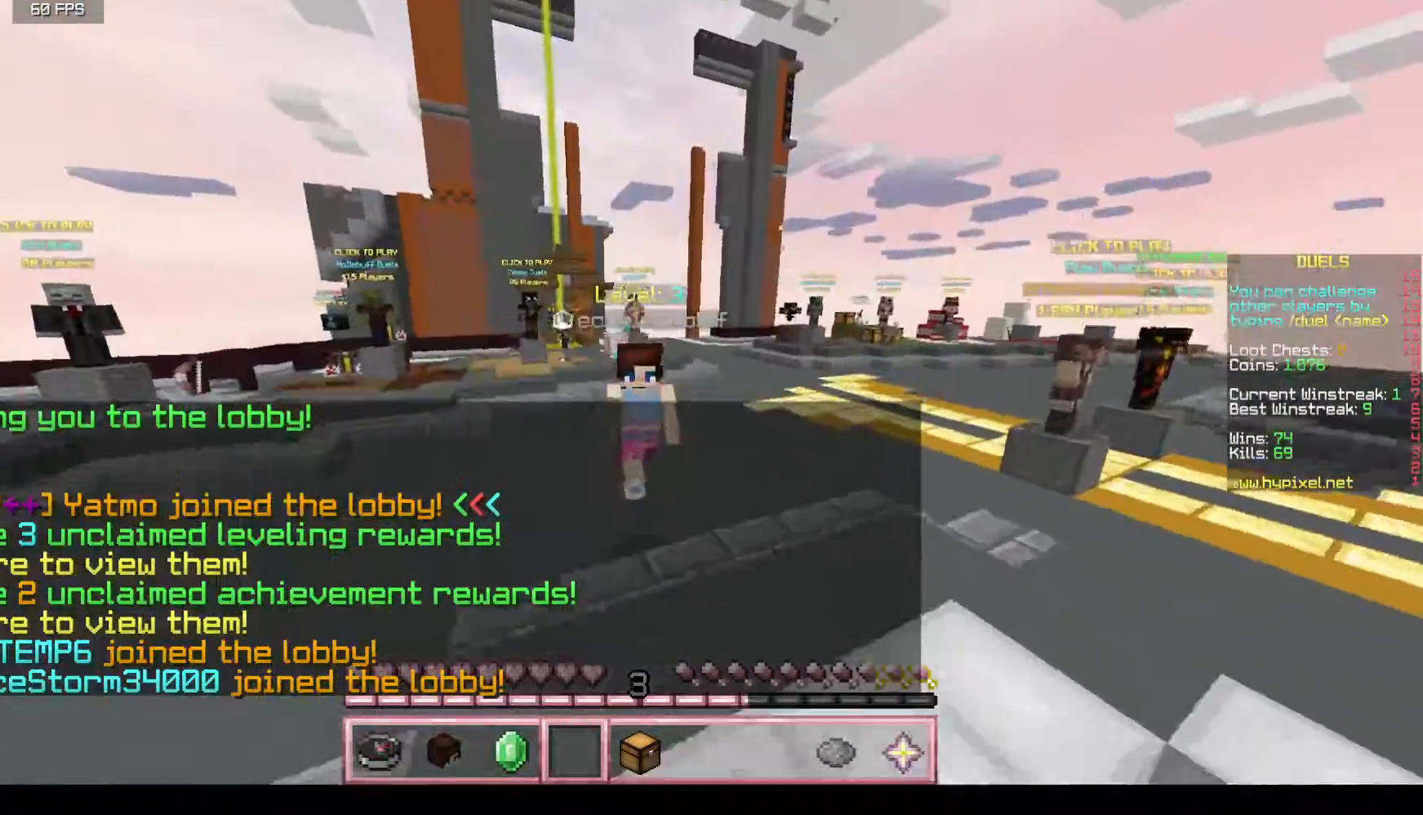
{"keys": ["w"], "mouse": [], "events": []}
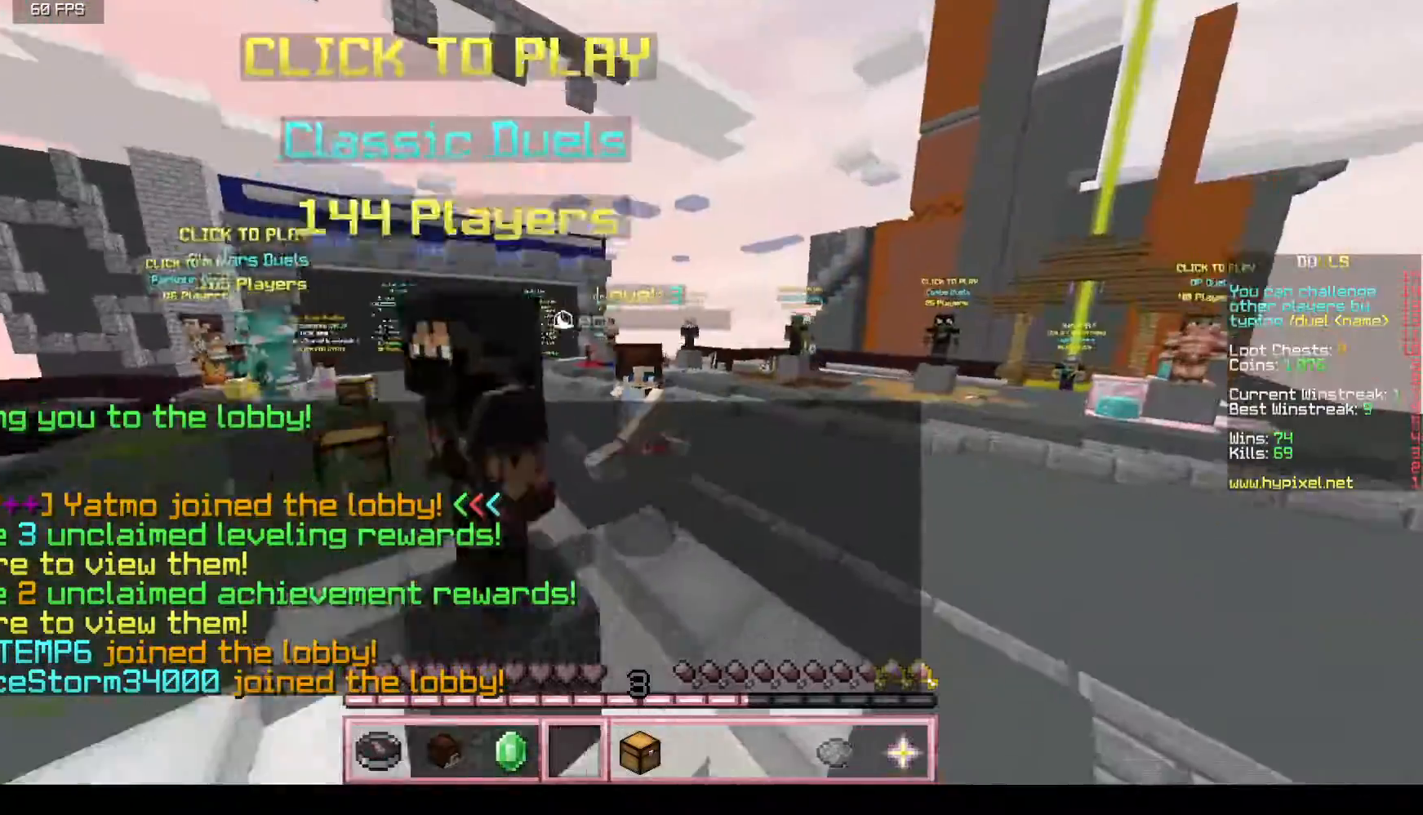
{"keys": ["w"], "mouse": [], "events": []}
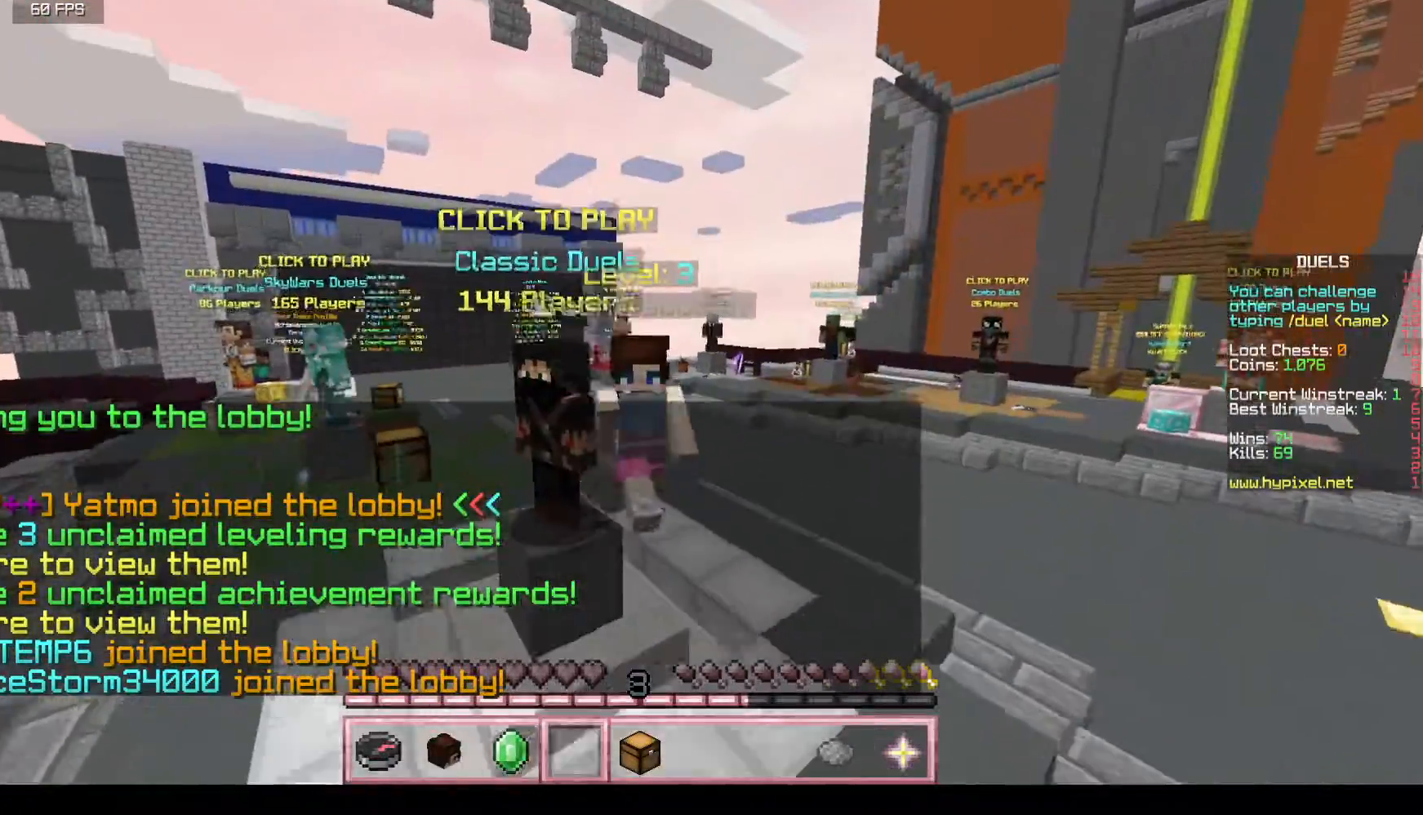
{"keys": ["w"], "mouse": [], "events": []}
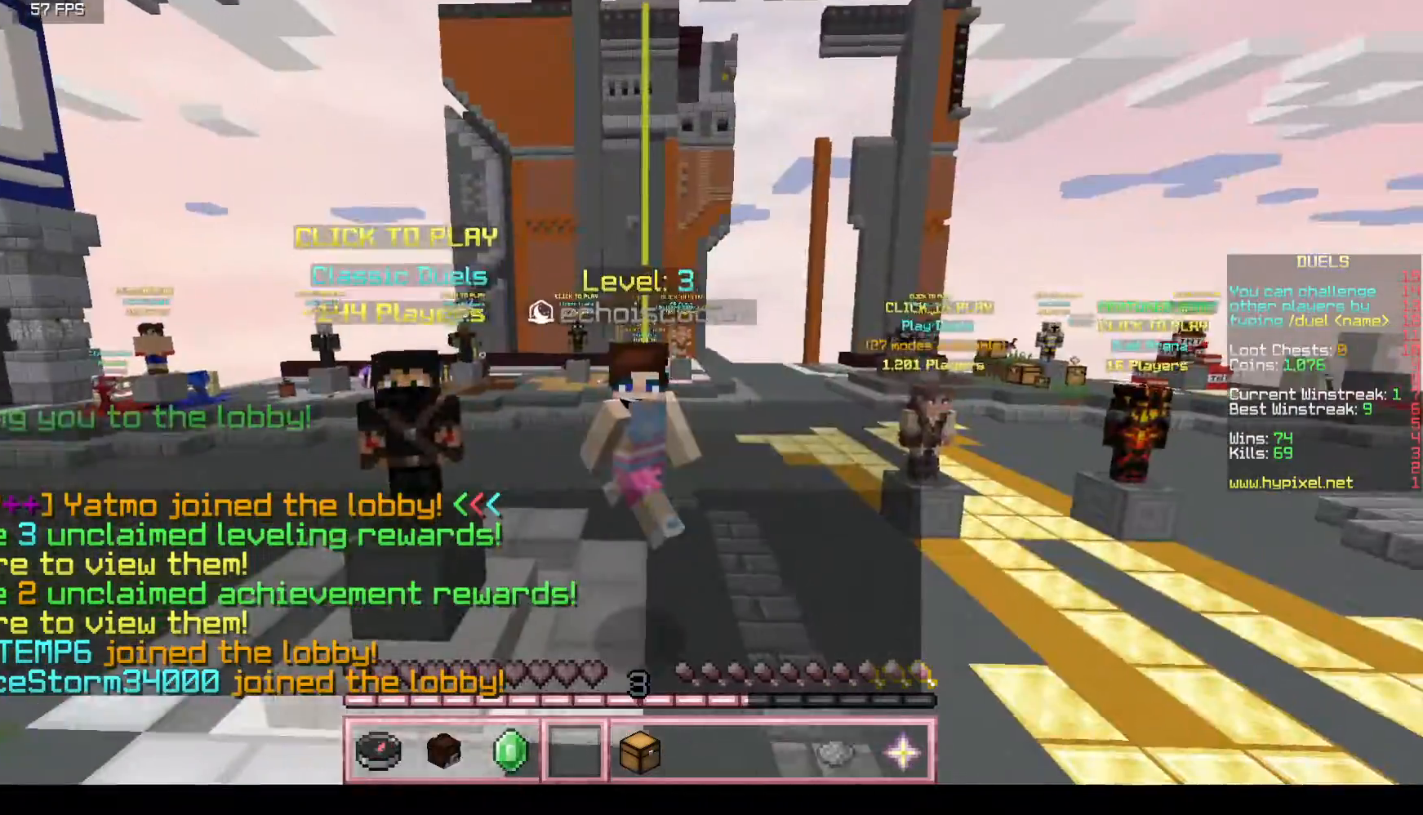
{"keys": ["w"], "mouse": [], "events": []}
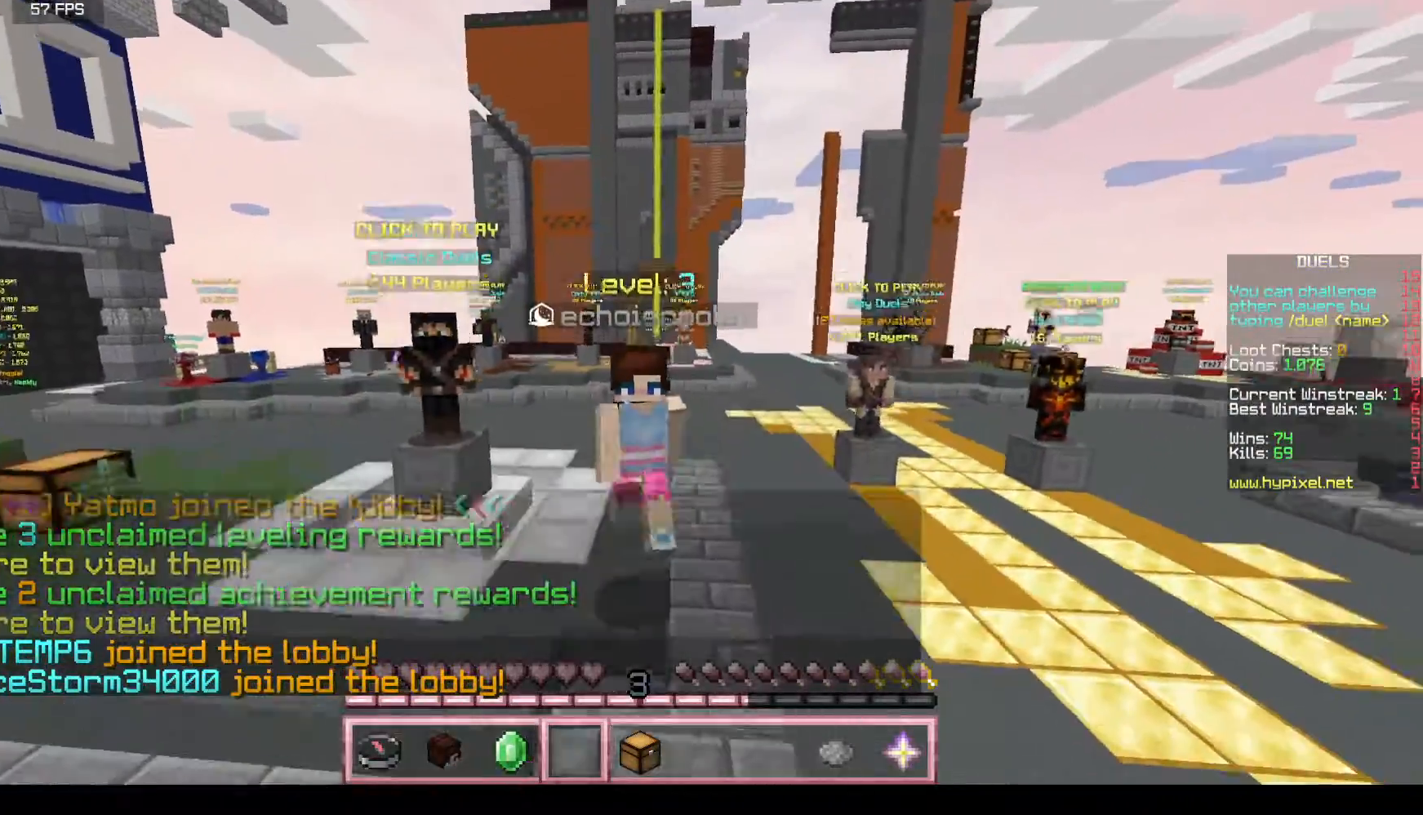
{"keys": ["w"], "mouse": [], "events": []}
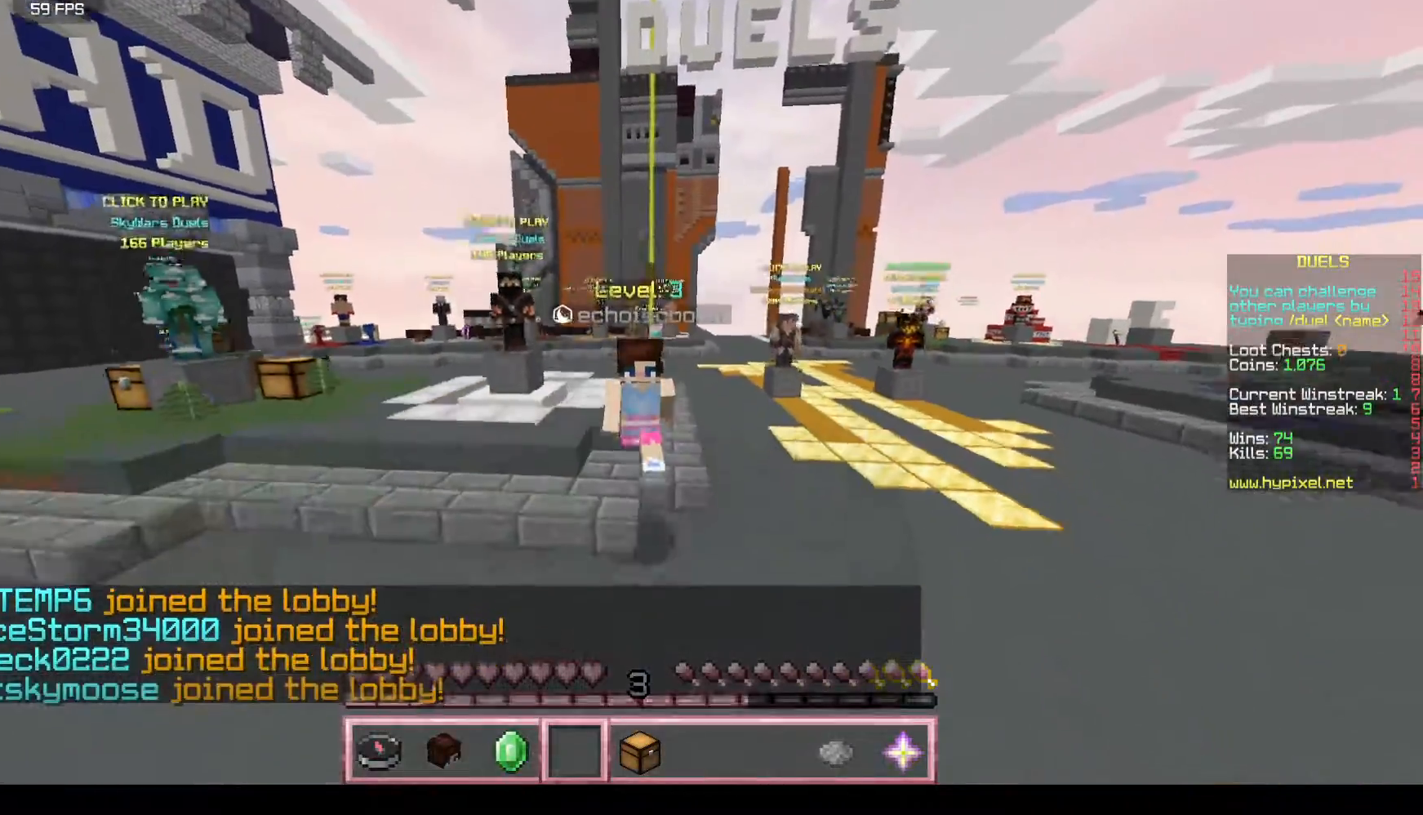
{"keys": ["w"], "mouse": [], "events": []}
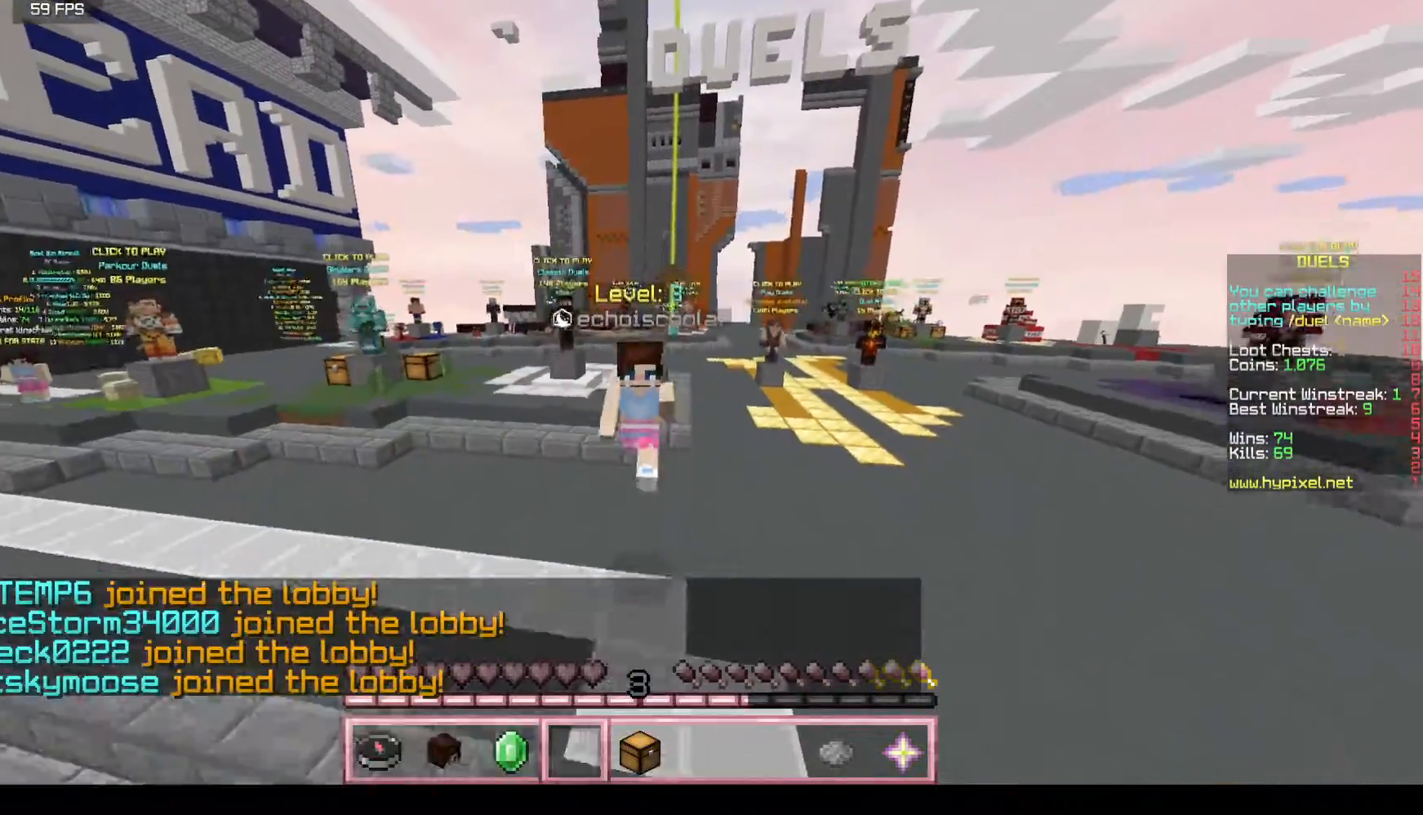
{"keys": ["w"], "mouse": [], "events": []}
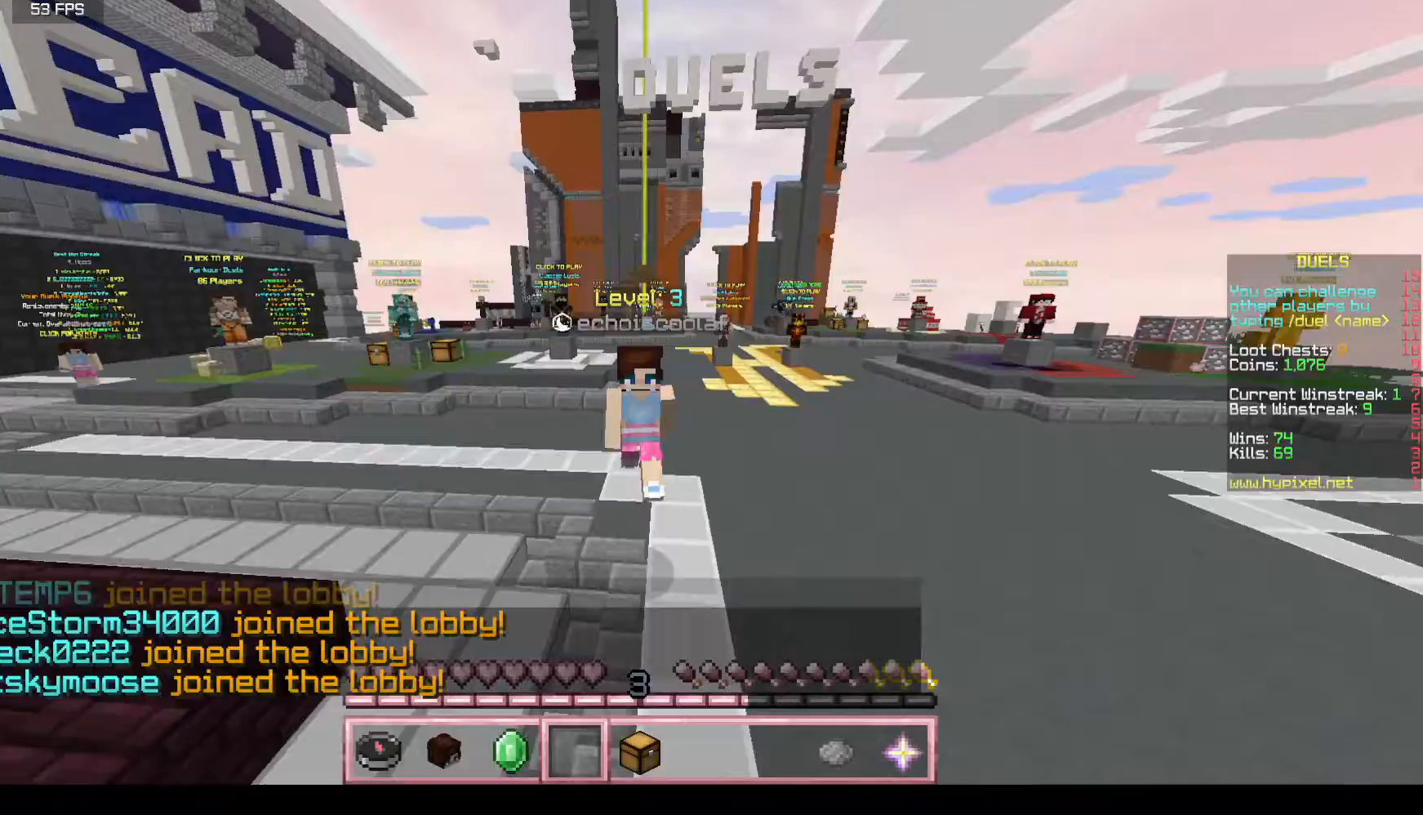
{"keys": ["w"], "mouse": [], "events": []}
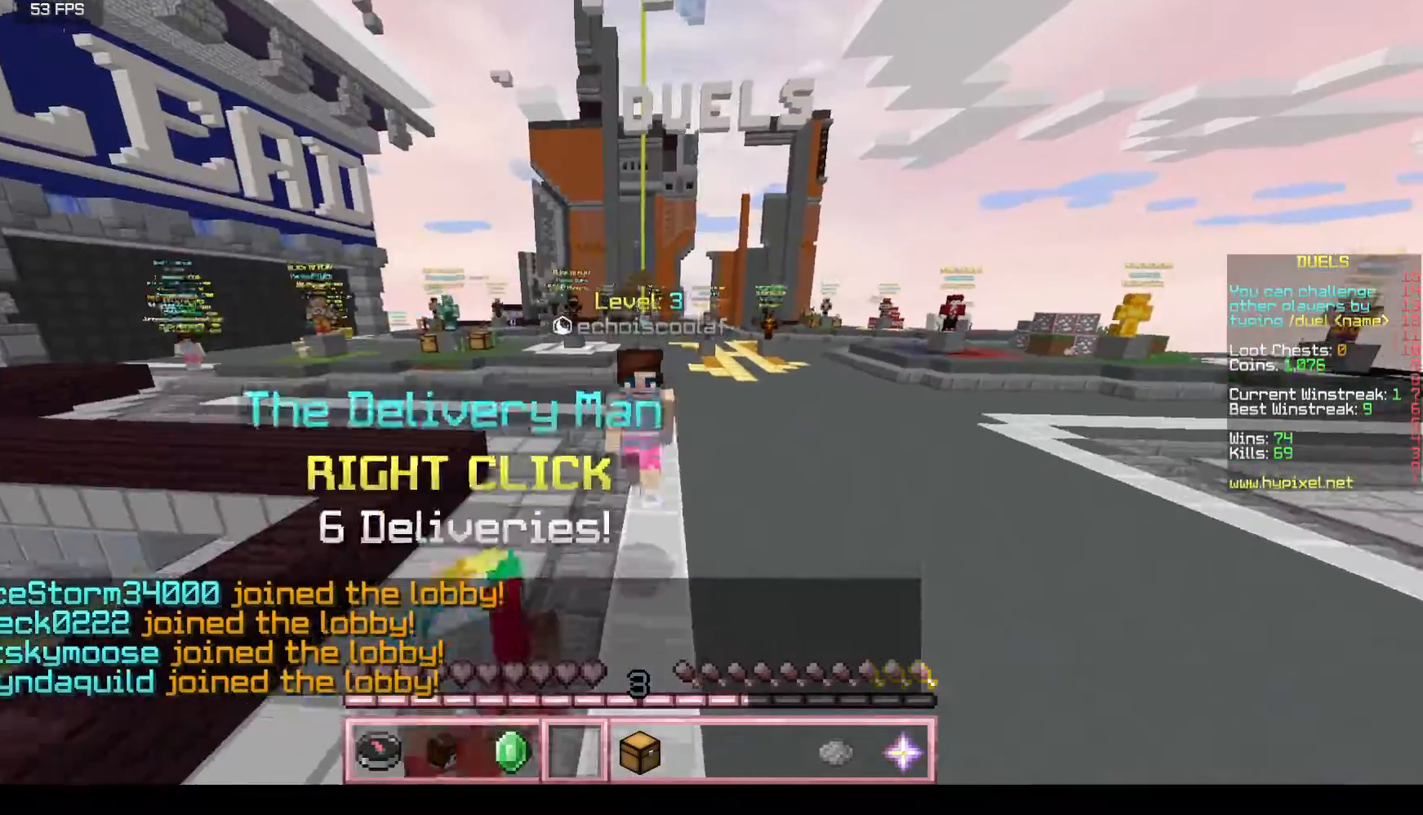
{"keys": ["w"], "mouse": [], "events": []}
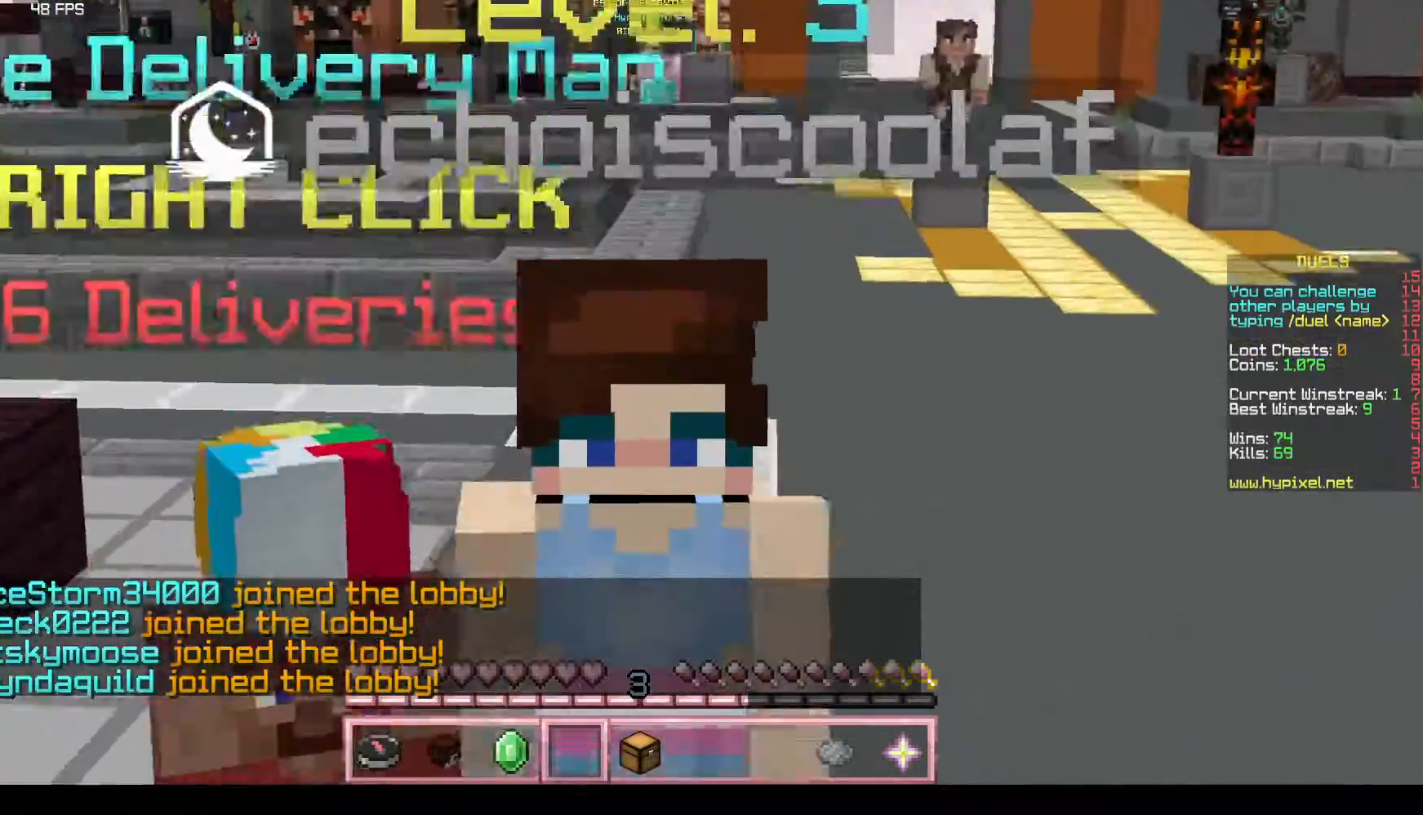
{"keys": ["w"], "mouse": [], "events": []}
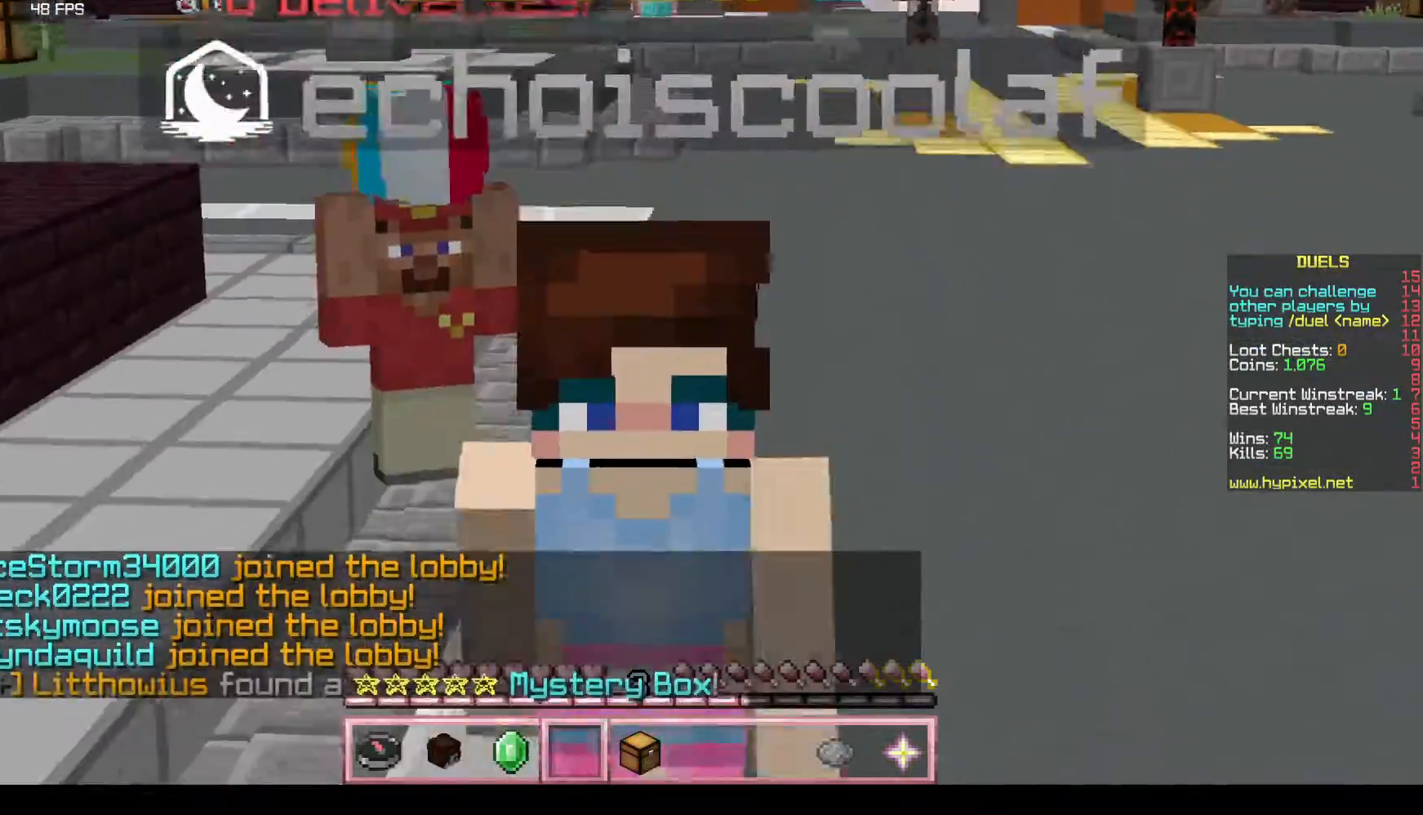
{"keys": ["w"], "mouse": [], "events": []}
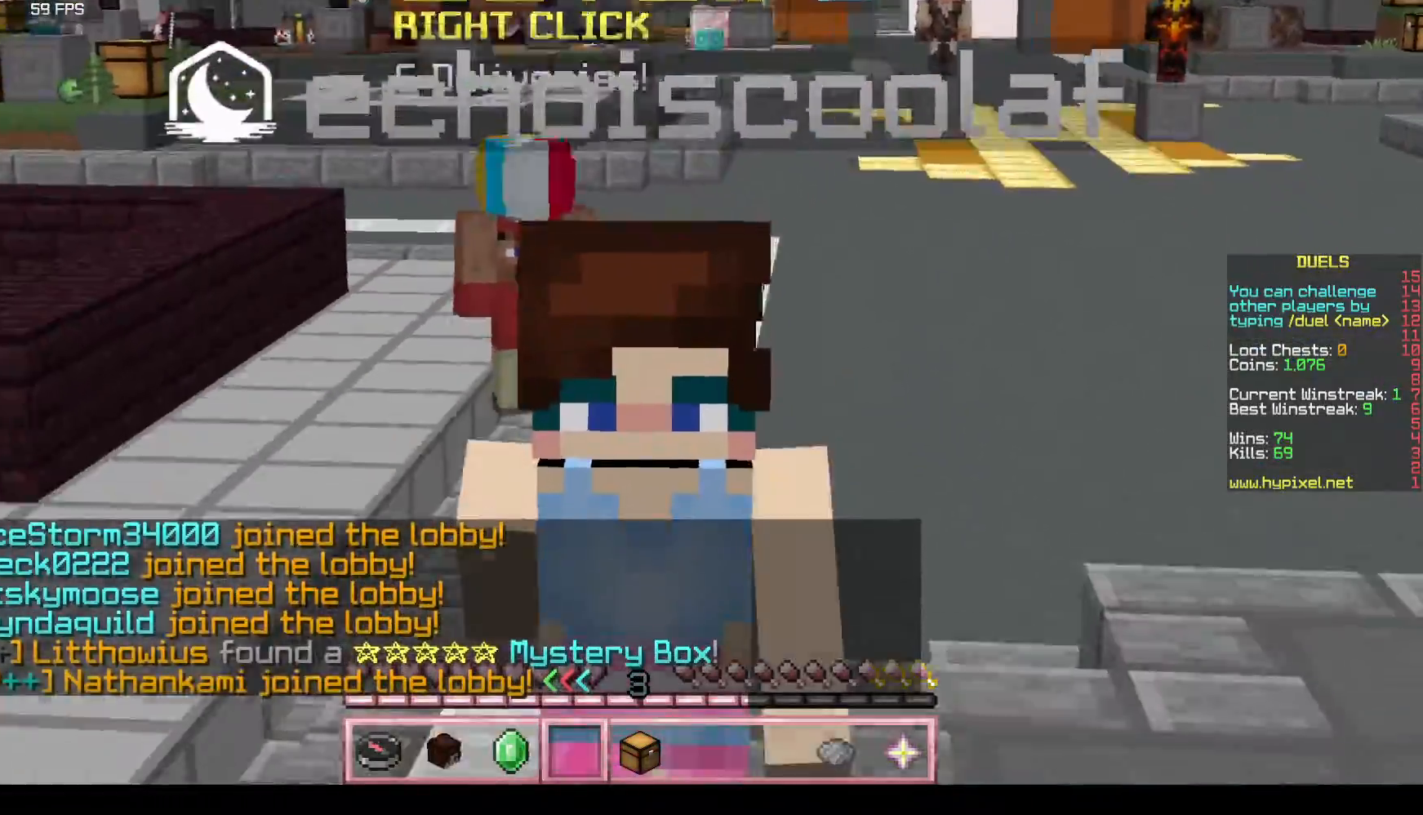
{"keys": ["w"], "mouse": [], "events": []}
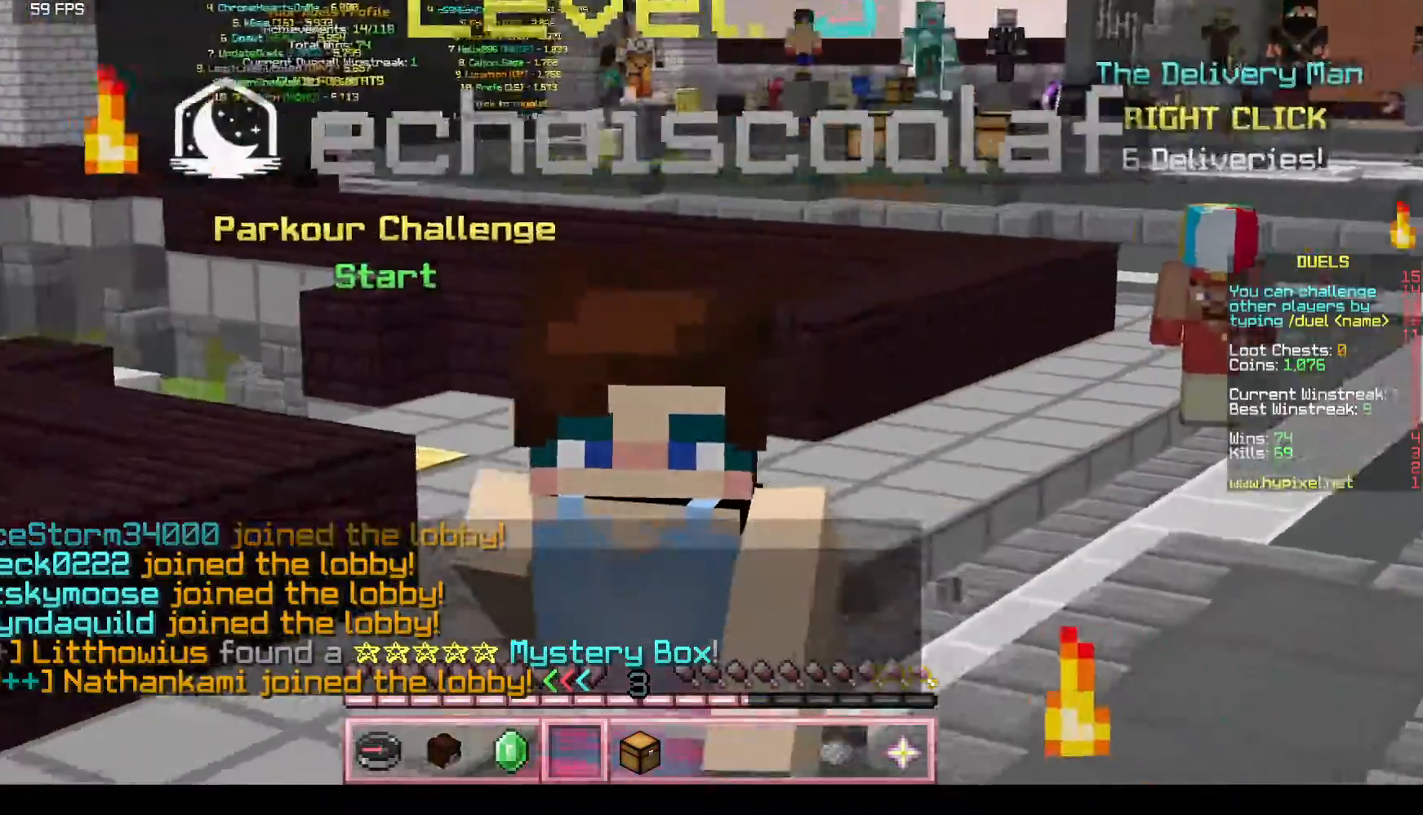
{"keys": ["w"], "mouse": [], "events": []}
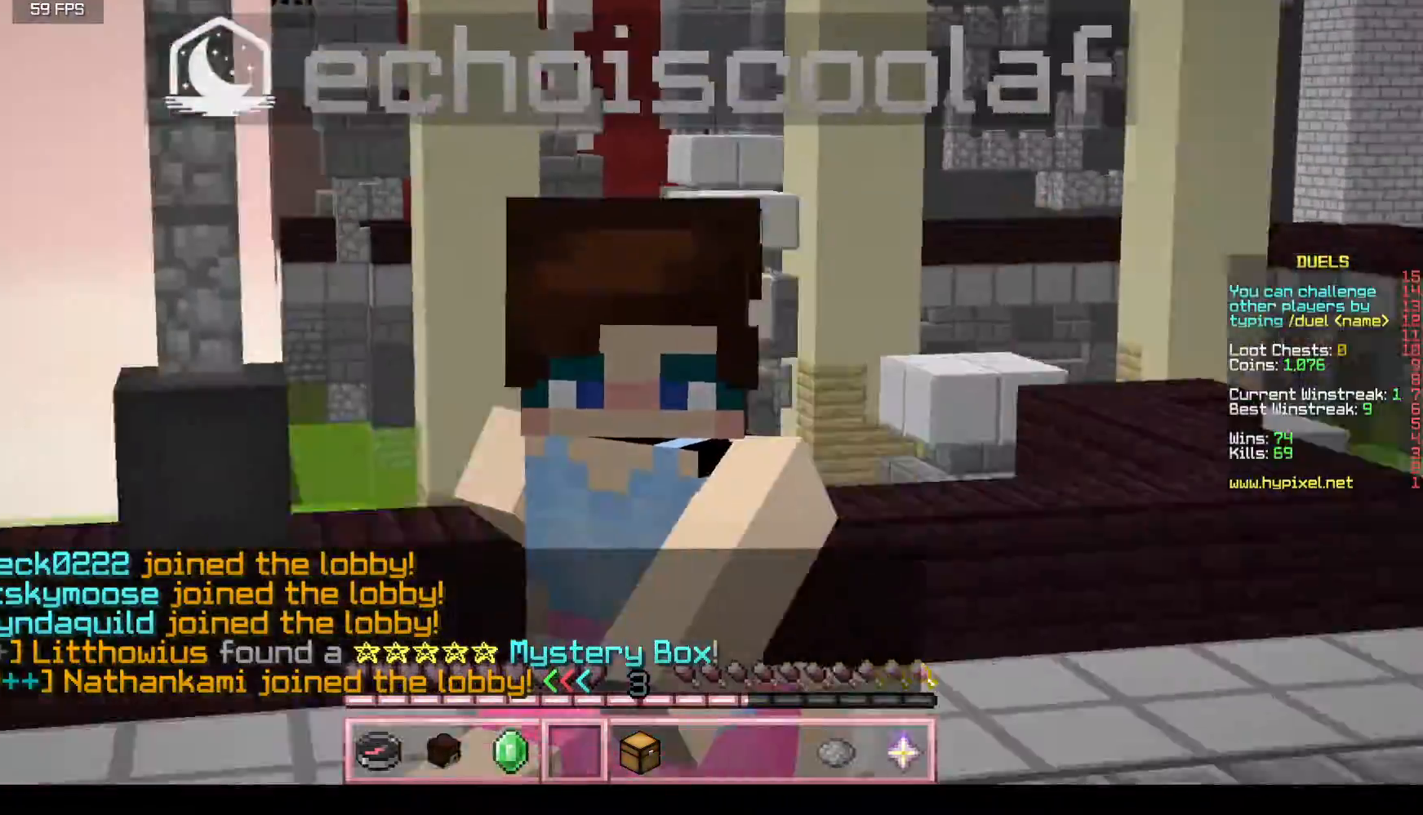
{"keys": ["w"], "mouse": [], "events": []}
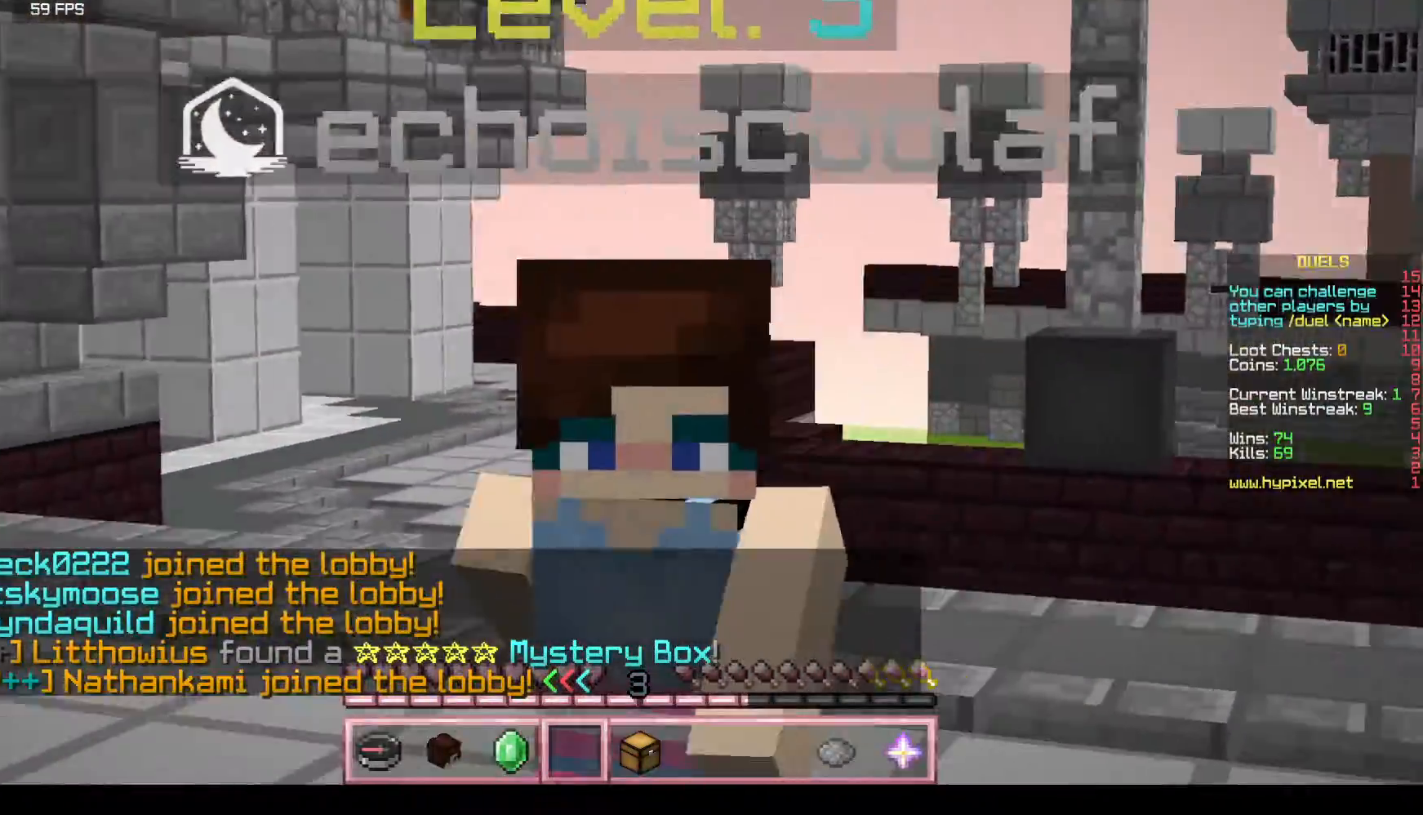
{"keys": [], "mouse": [], "events": [[33, "w", "up"]]}
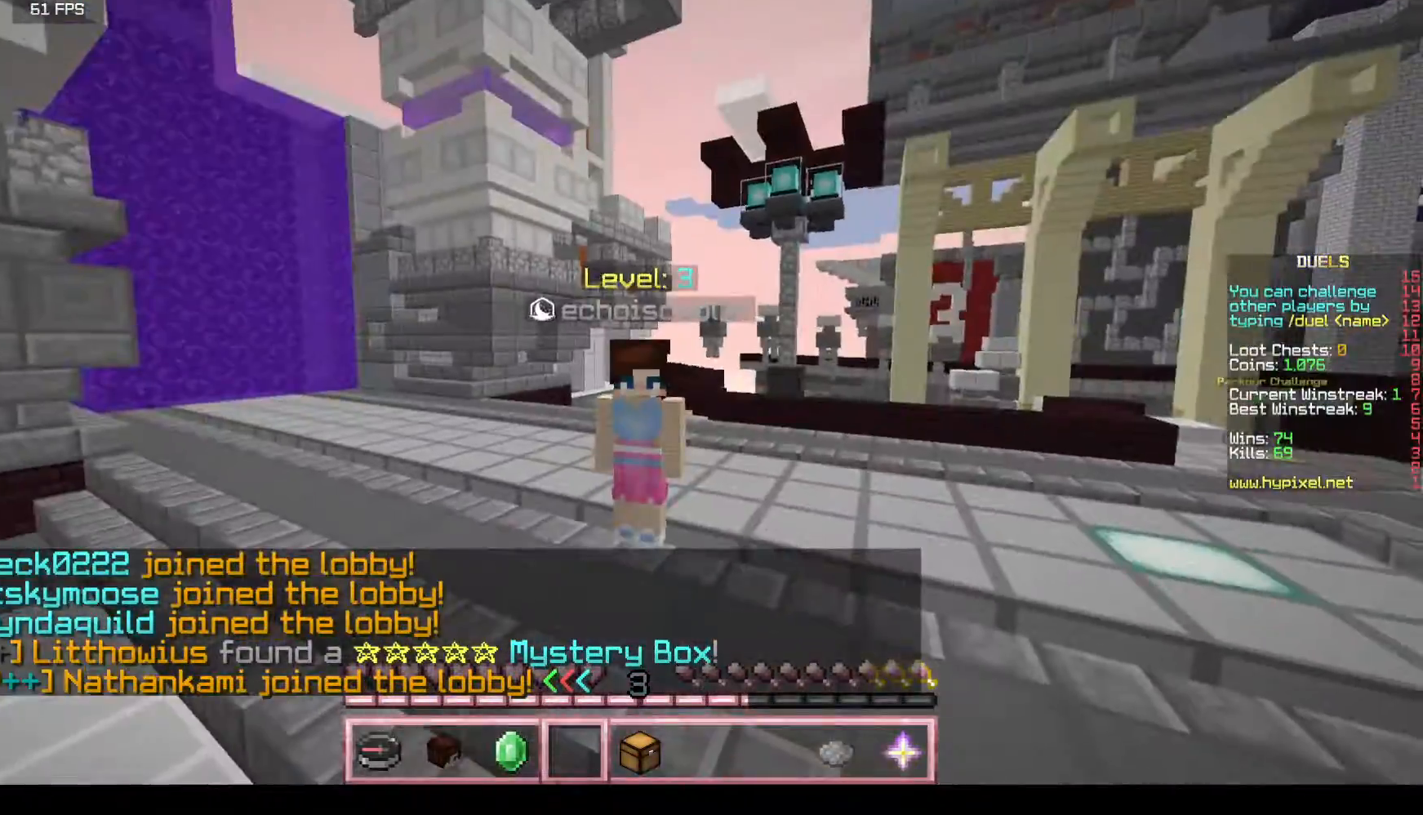
{"keys": [], "mouse": [], "events": []}
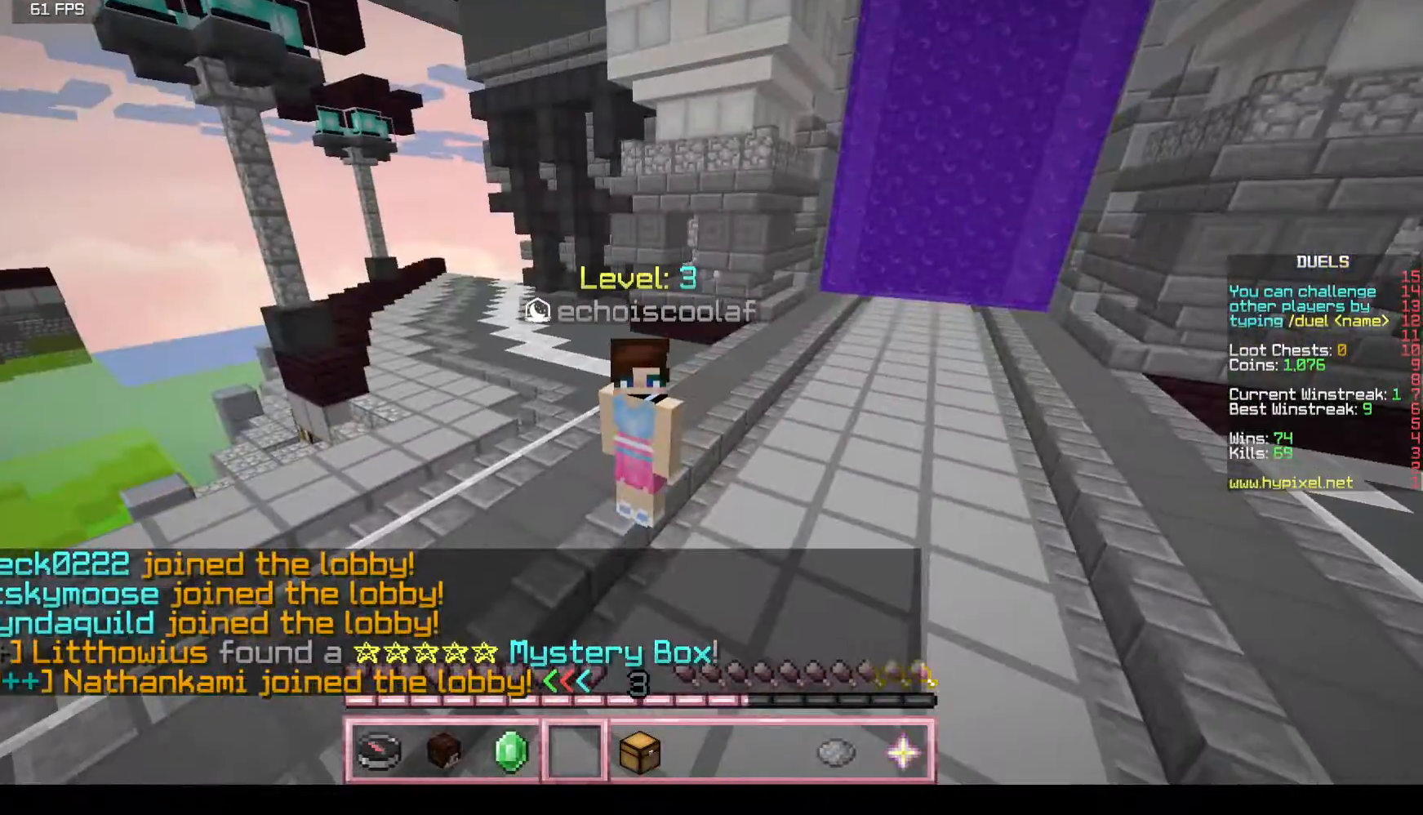
{"keys": ["s"], "mouse": [], "events": [[200, "s", "down"]]}
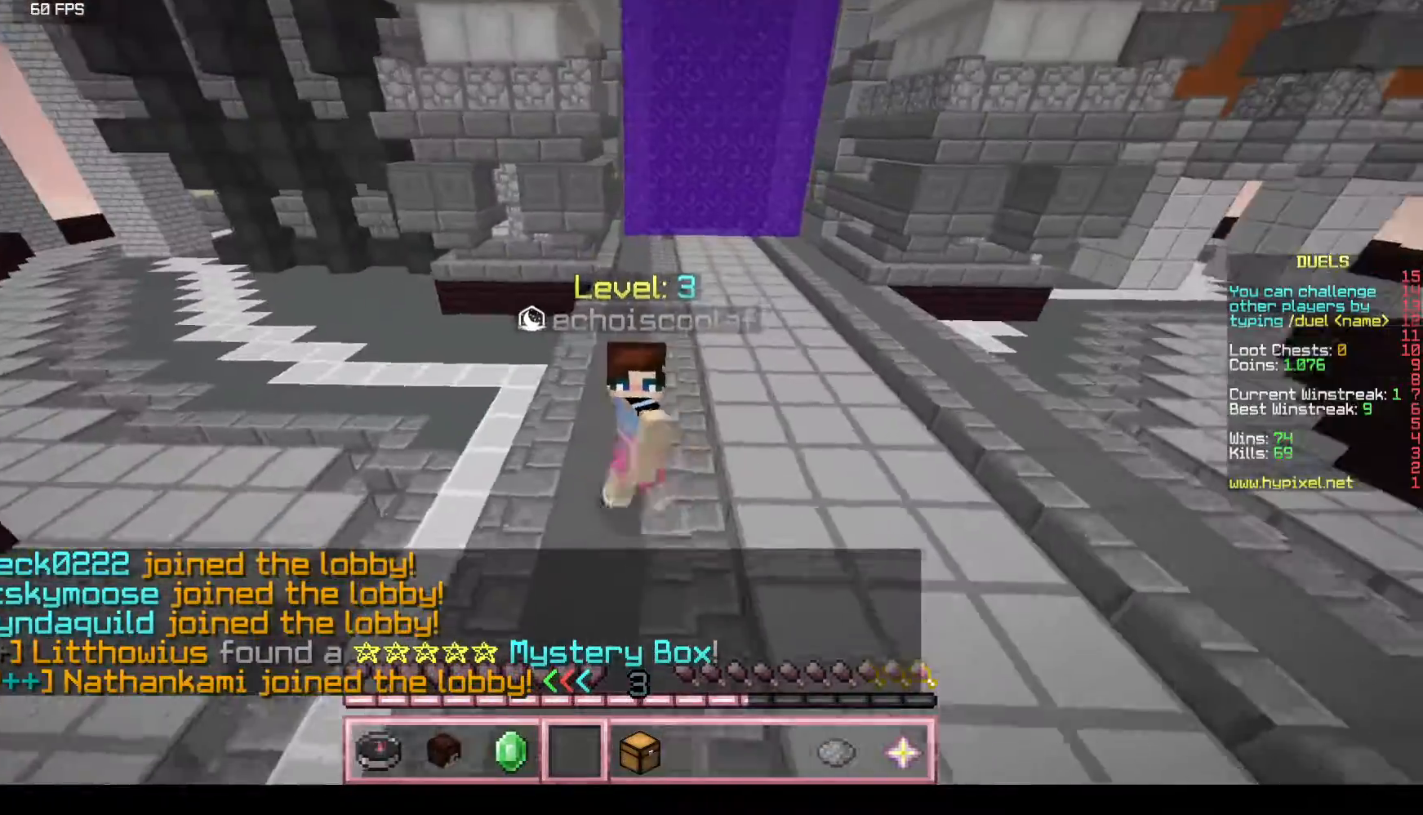
{"keys": ["s"], "mouse": [], "events": []}
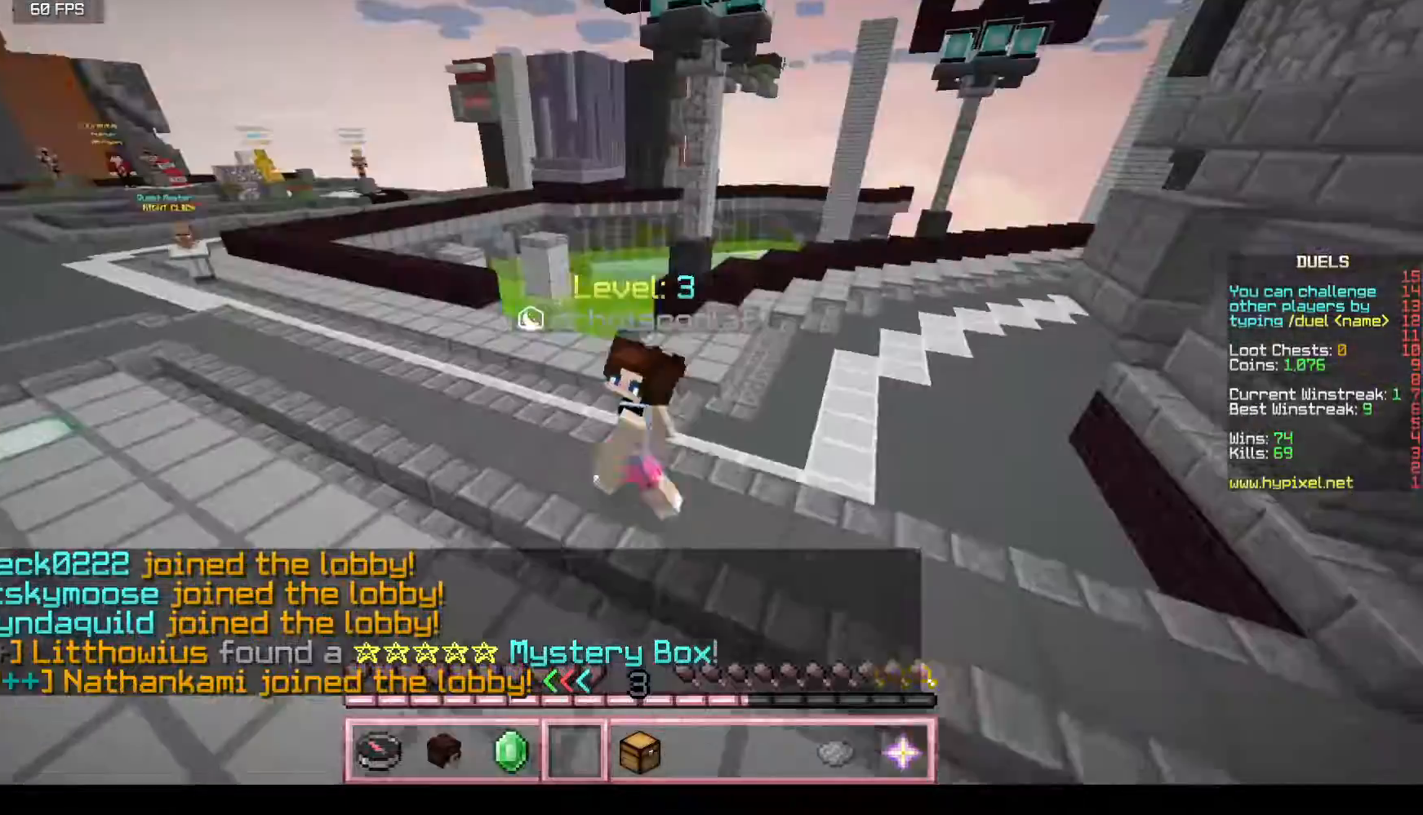
{"keys": ["s"], "mouse": [], "events": []}
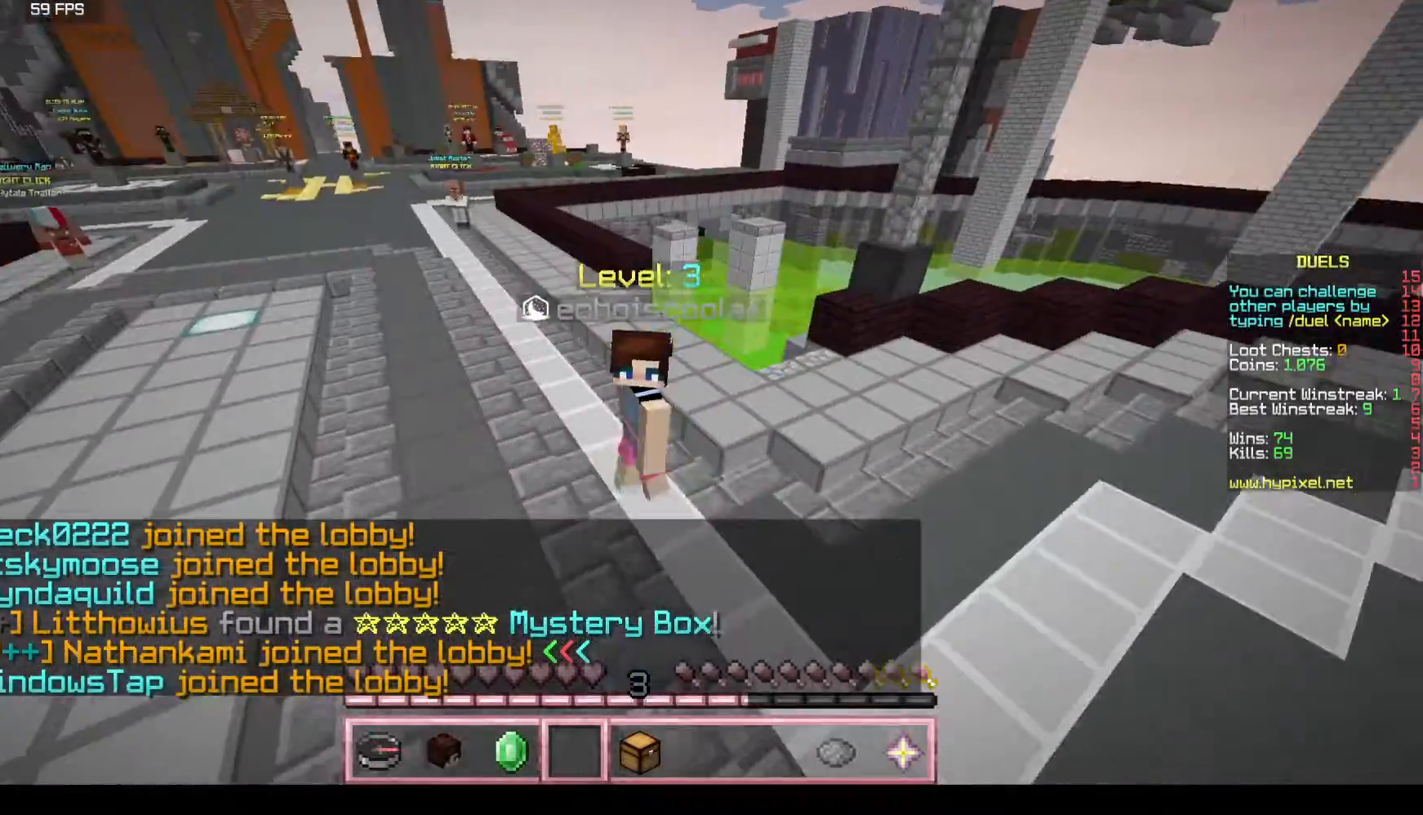
{"keys": ["s"], "mouse": [], "events": []}
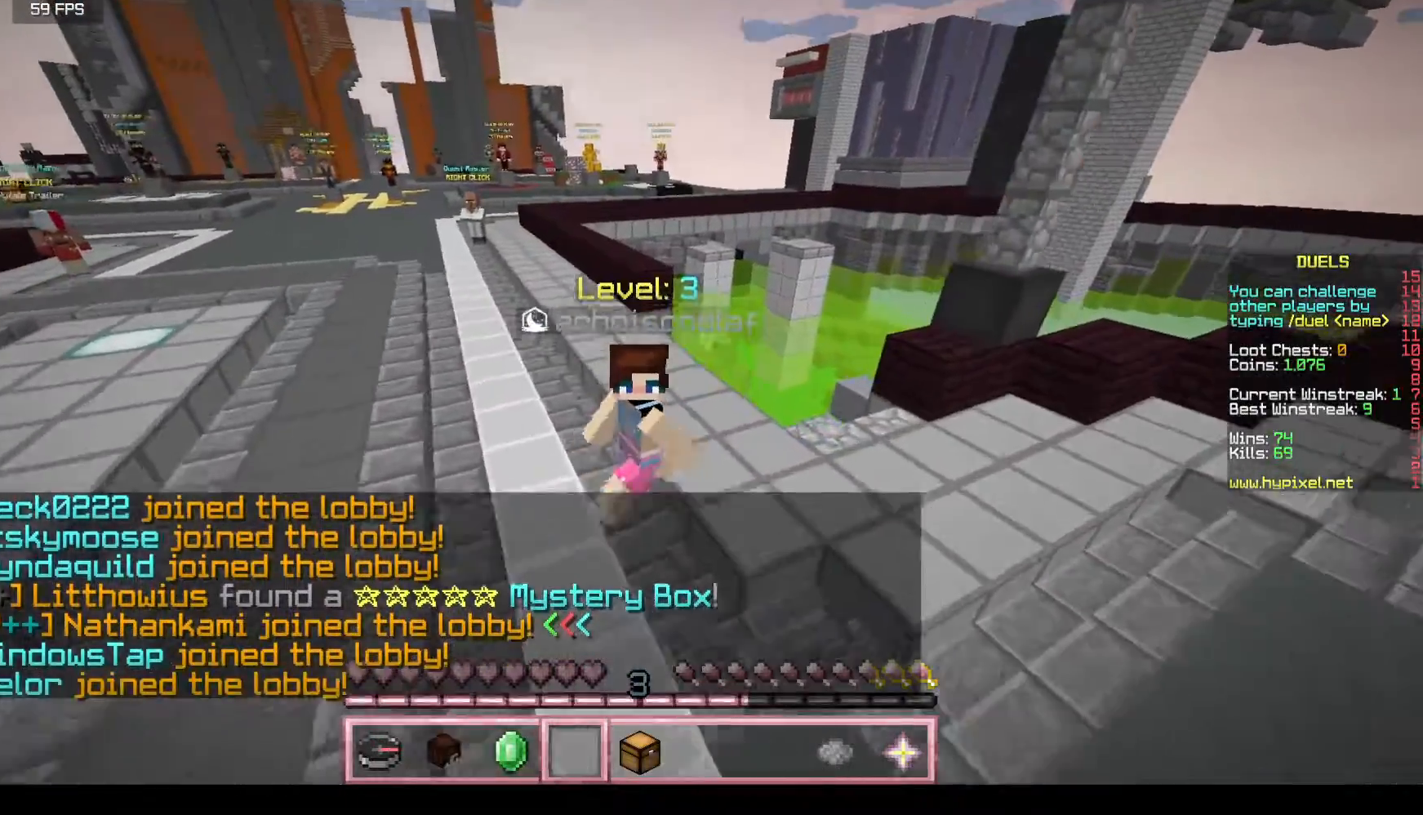
{"keys": ["s"], "mouse": [], "events": []}
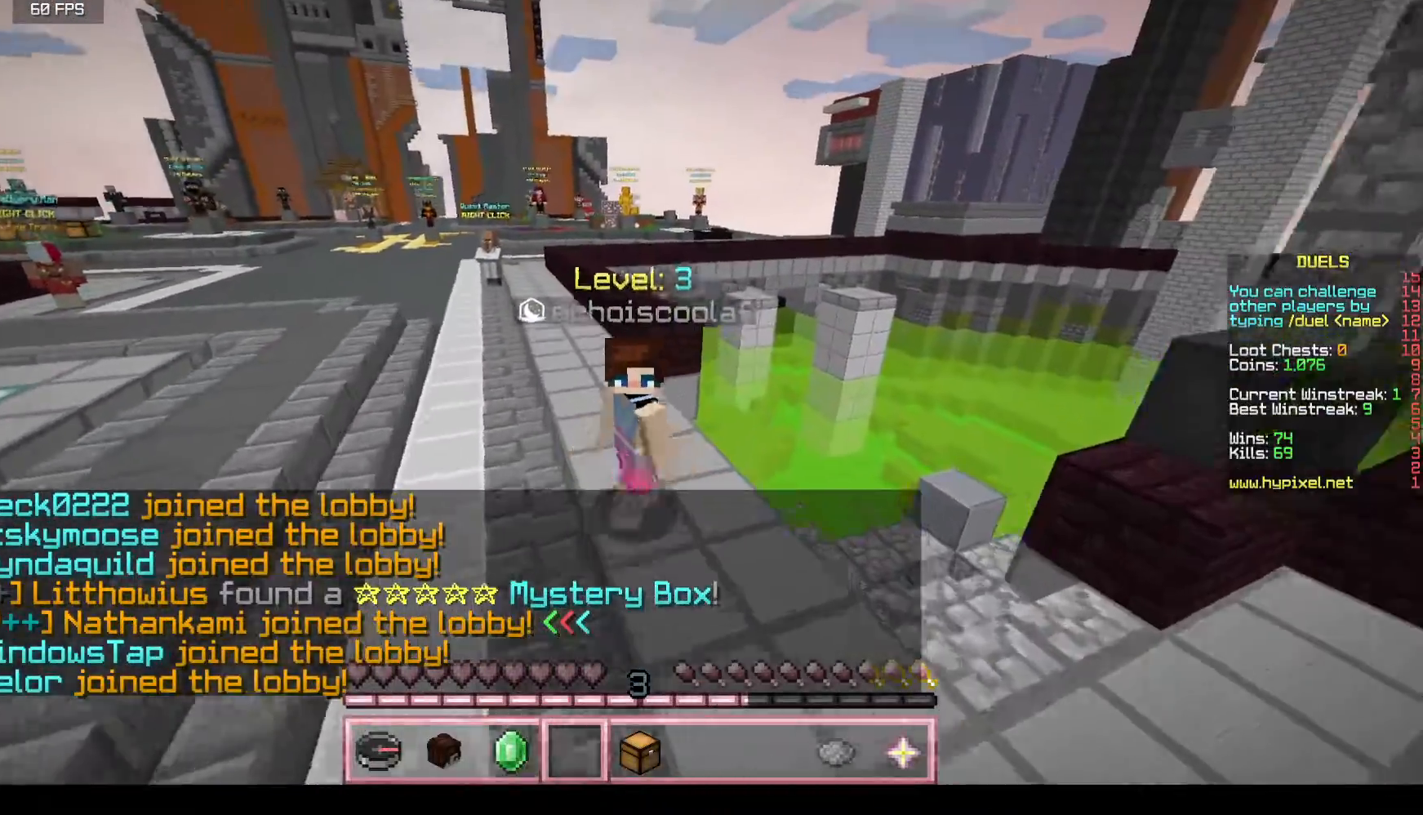
{"keys": ["s"], "mouse": [], "events": []}
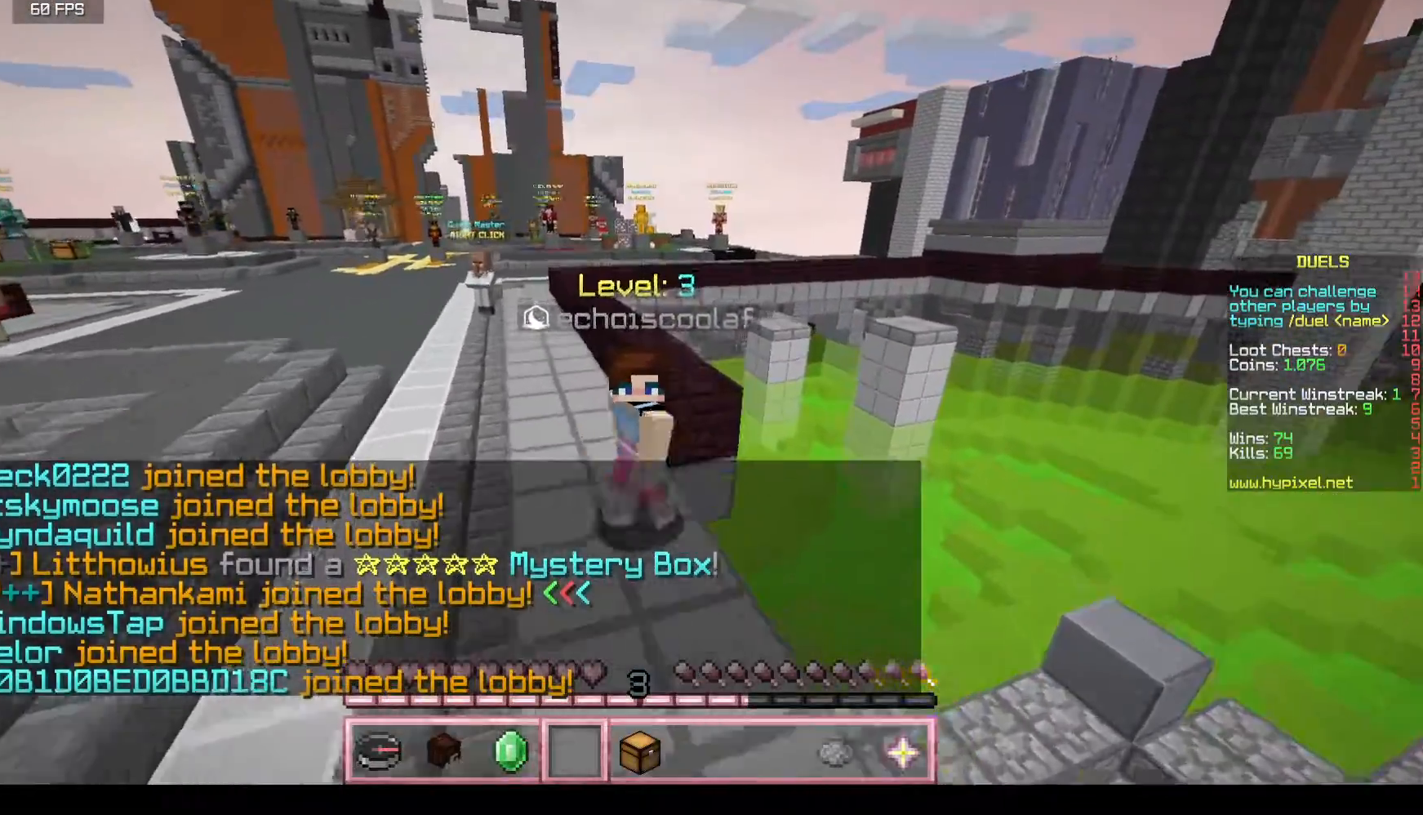
{"keys": ["s"], "mouse": [], "events": []}